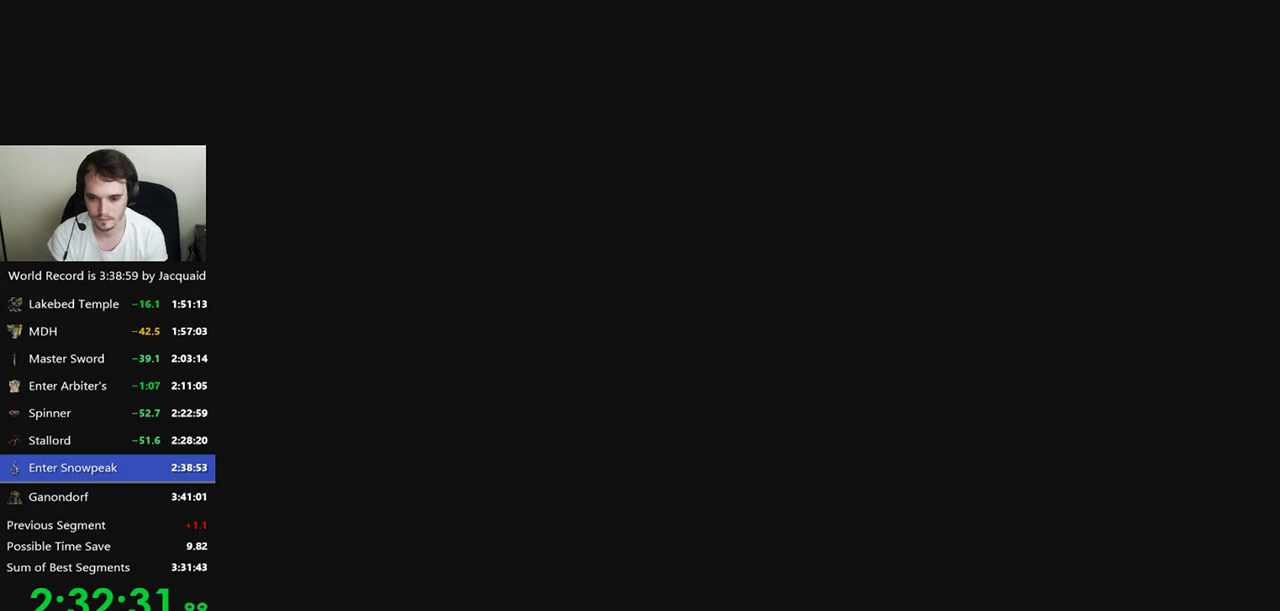
Gameplay with a controller (Xbox layout); each line is a JSON object with the inputs held at the frame after it. "events" lists button and stick changes between this image and that frame as [ms after this image, input, new state], when the widget could be followed in between. Not read: L3 R3.
{"buttons": ["L2"], "left_stick": "center", "right_stick": "center", "events": [[467, "L2", "down"]]}
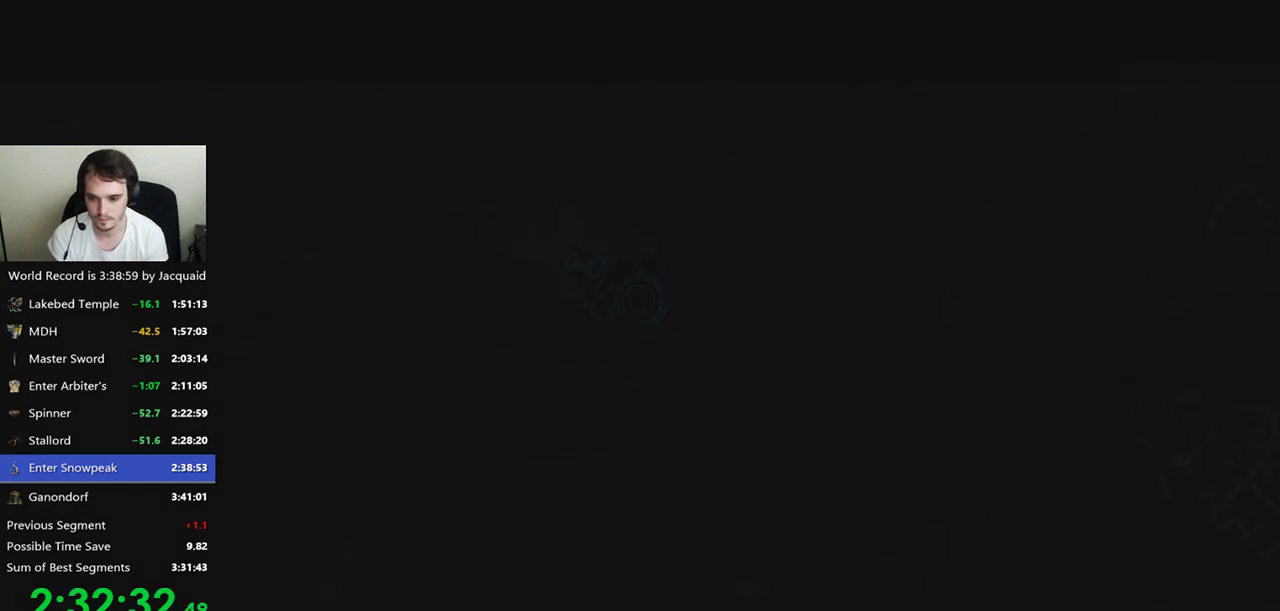
{"buttons": [], "left_stick": "center", "right_stick": "center", "events": [[33, "L2", "up"], [33, "R2", "down"], [100, "R2", "up"], [233, "R2", "down"], [300, "R2", "up"]]}
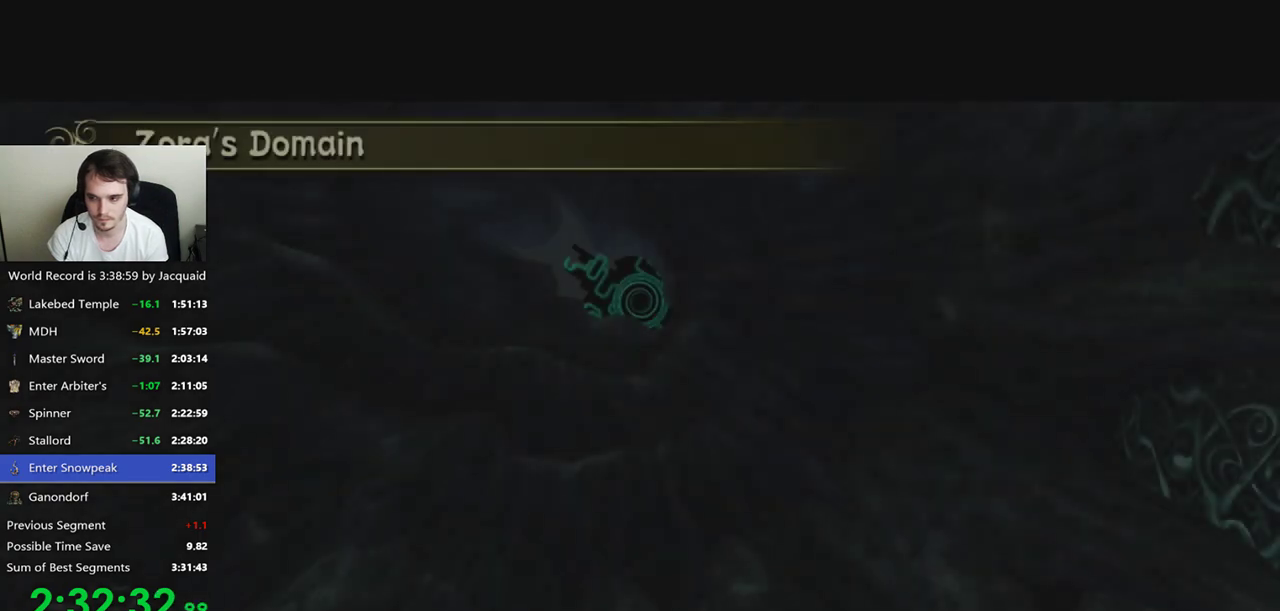
{"buttons": [], "left_stick": "center", "right_stick": "center", "events": [[133, "R2", "down"], [200, "R2", "up"], [333, "L2", "down"], [400, "L2", "up"]]}
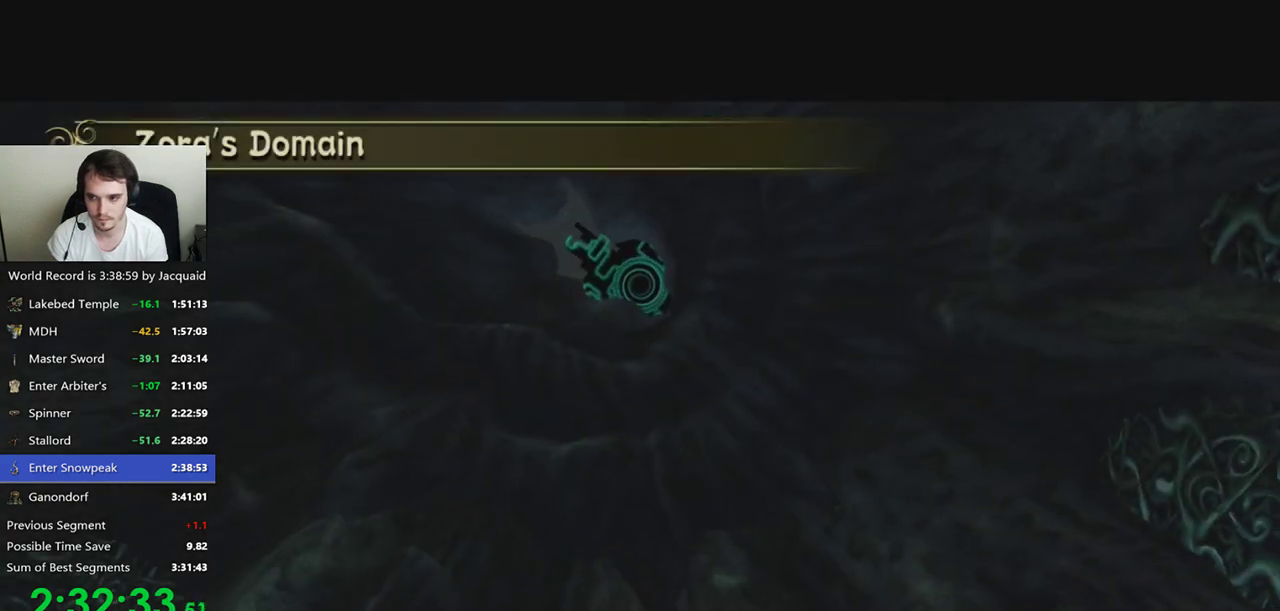
{"buttons": [], "left_stick": "center", "right_stick": "center", "events": [[100, "L2", "down"], [167, "L2", "up"], [233, "R2", "down"], [300, "L2", "down"], [300, "R2", "up"], [400, "L2", "up"]]}
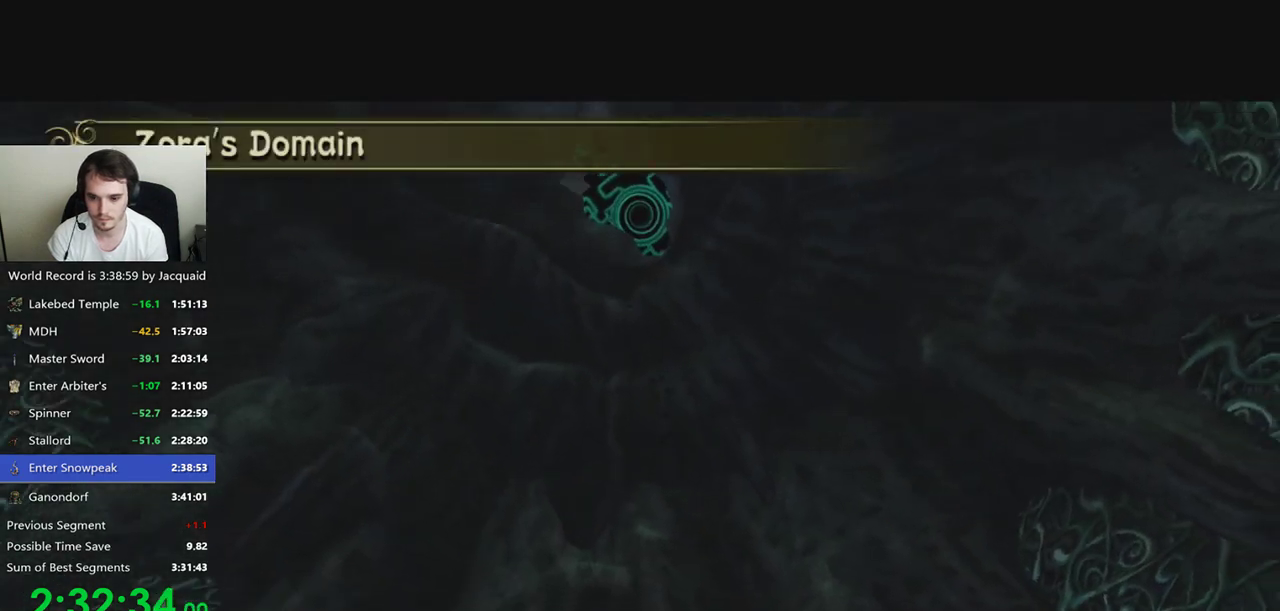
{"buttons": [], "left_stick": "center", "right_stick": "center", "events": [[67, "L2", "down"], [133, "L2", "up"]]}
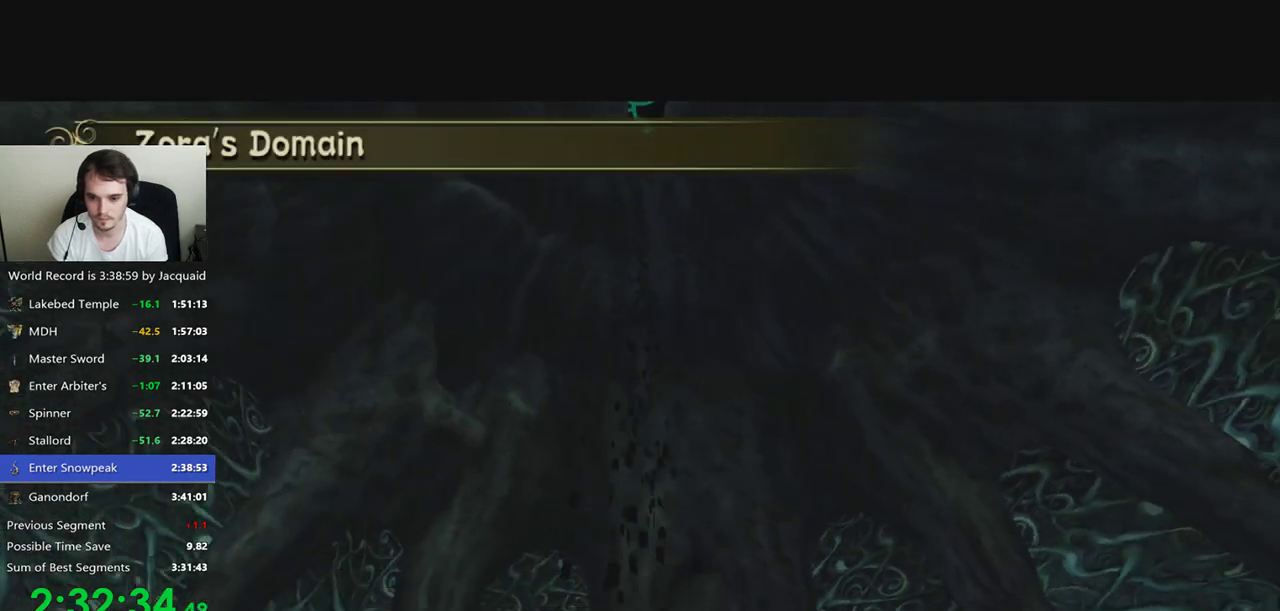
{"buttons": ["L2"], "left_stick": "center", "right_stick": "center", "events": [[467, "L2", "down"]]}
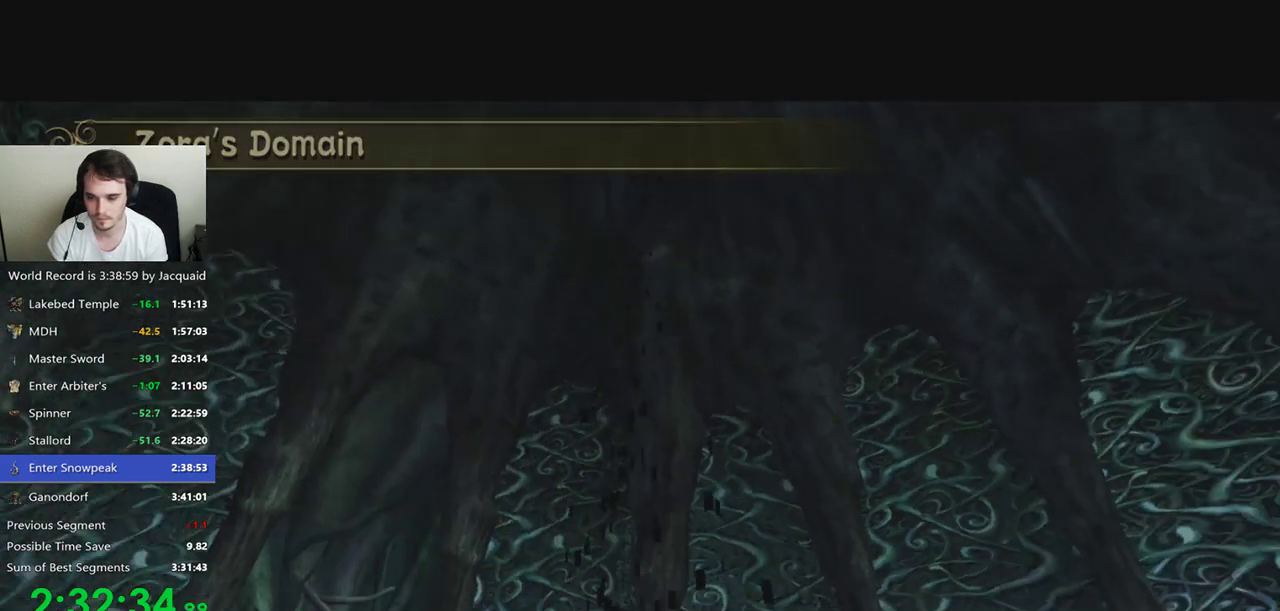
{"buttons": [], "left_stick": "center", "right_stick": "center", "events": [[33, "L2", "up"]]}
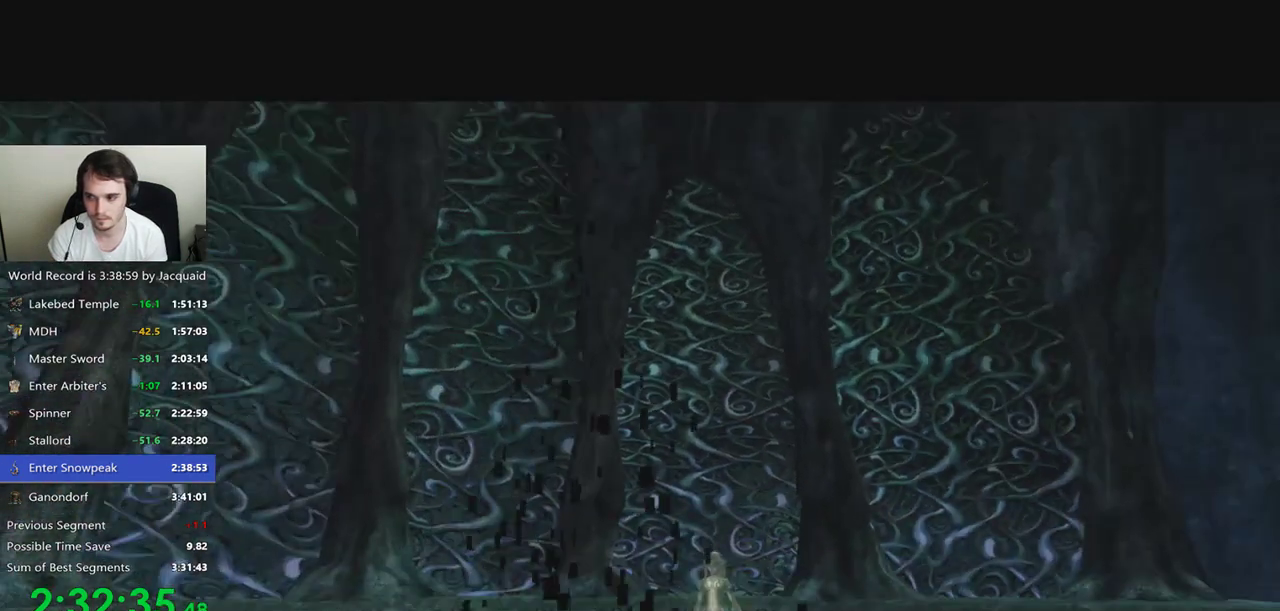
{"buttons": [], "left_stick": "up", "right_stick": "center", "events": [[300, "left_stick", "up"], [400, "B", "down"], [400, "R2", "down"], [500, "B", "up"], [500, "R2", "up"]]}
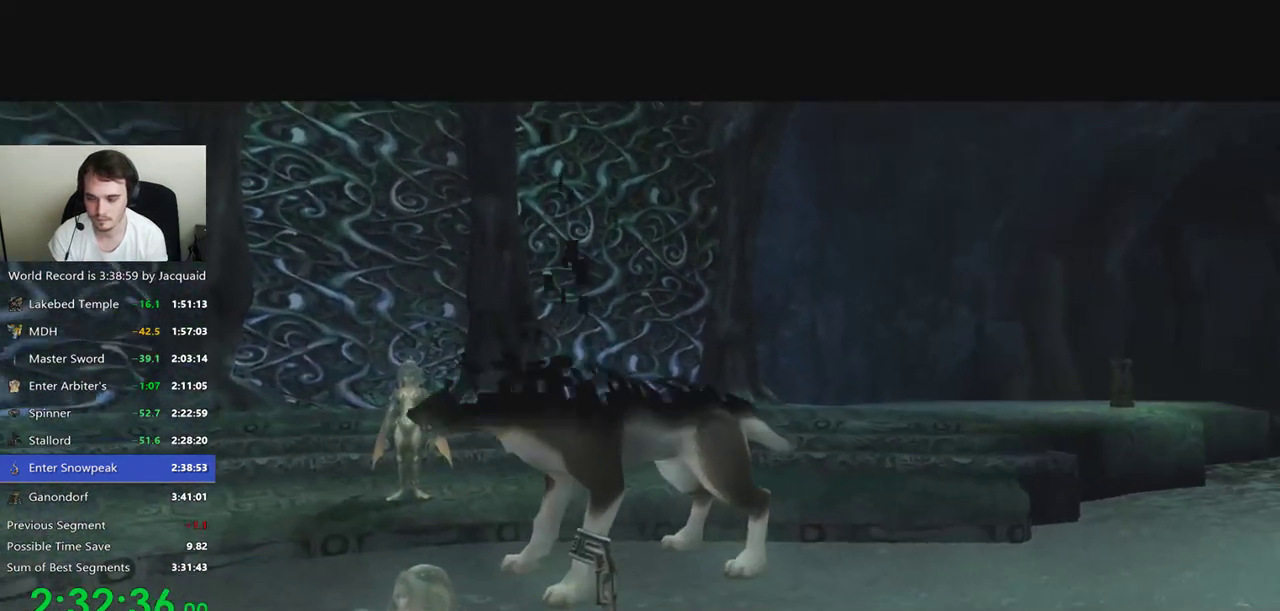
{"buttons": [], "left_stick": "up", "right_stick": "center", "events": [[67, "B", "down"], [67, "R2", "down"], [133, "R2", "up"], [167, "B", "up"], [233, "B", "down"], [233, "R2", "down"], [300, "B", "up"], [300, "R2", "up"], [367, "B", "down"], [367, "R2", "down"], [433, "B", "up"], [433, "R2", "up"]]}
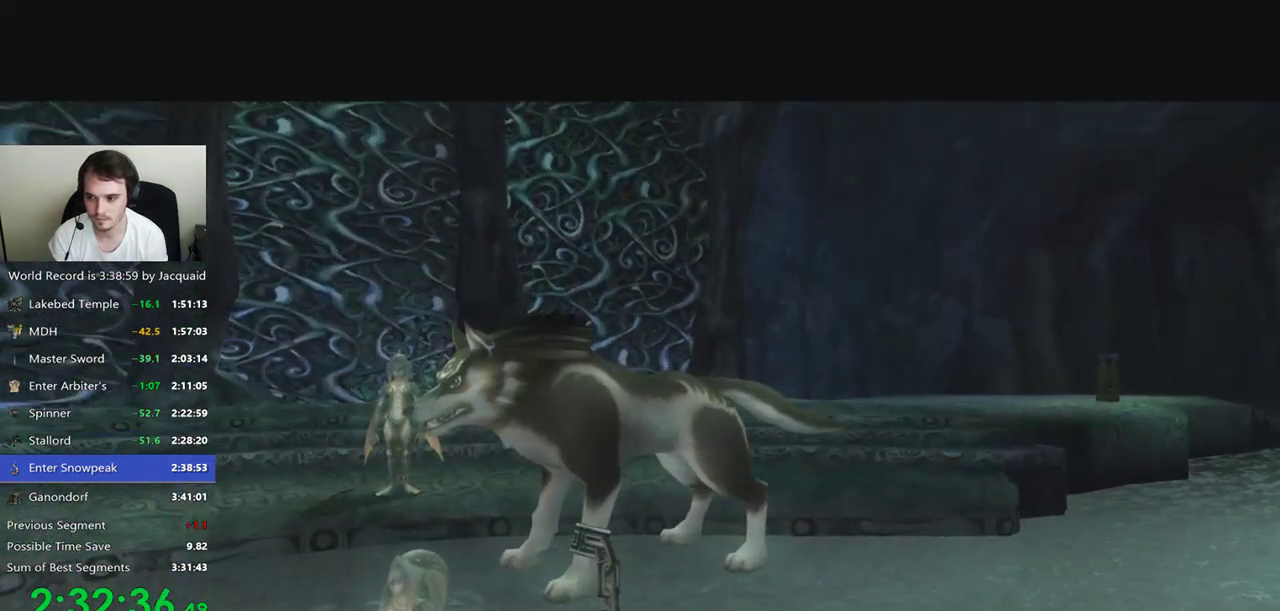
{"buttons": ["R2"], "left_stick": "up", "right_stick": "center", "events": [[33, "B", "down"], [33, "R2", "down"], [100, "B", "up"], [100, "R2", "up"], [167, "B", "down"], [167, "R2", "down"], [233, "B", "up"], [233, "R2", "up"], [300, "R2", "down"], [333, "B", "down"], [400, "B", "up"]]}